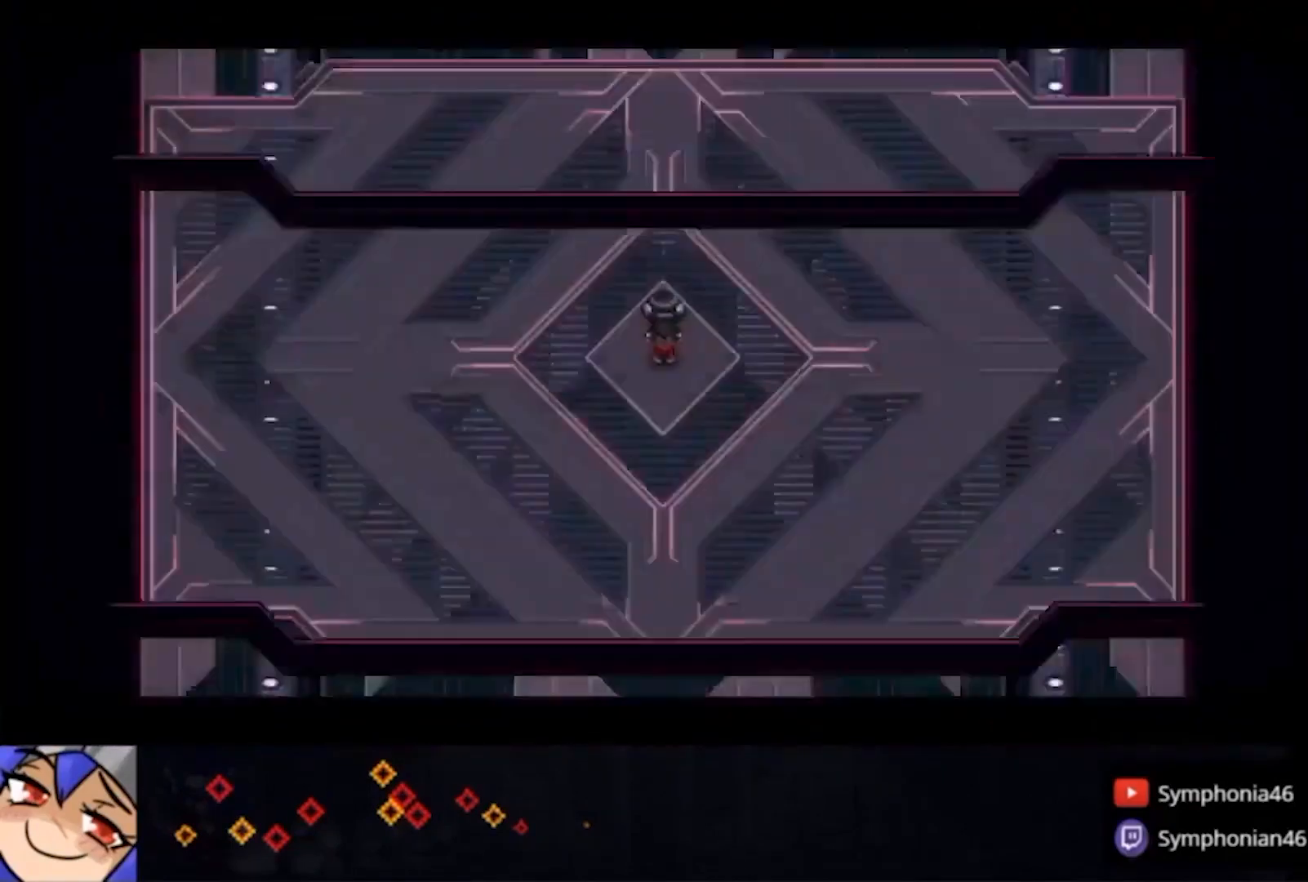
Gameplay with a controller (PlayStation layout); each line is a JSON object with the inputs held at the frame after it. "events" lists button and stick changes between this image and that frame as [ms after this image, input, new state], when the widget could be followed in between. Not read: CIRCLE L1 L3 R3.
{"buttons": ["TRIANGLE"], "left_stick": "left", "right_stick": "center", "events": [[200, "left_stick", "left"]]}
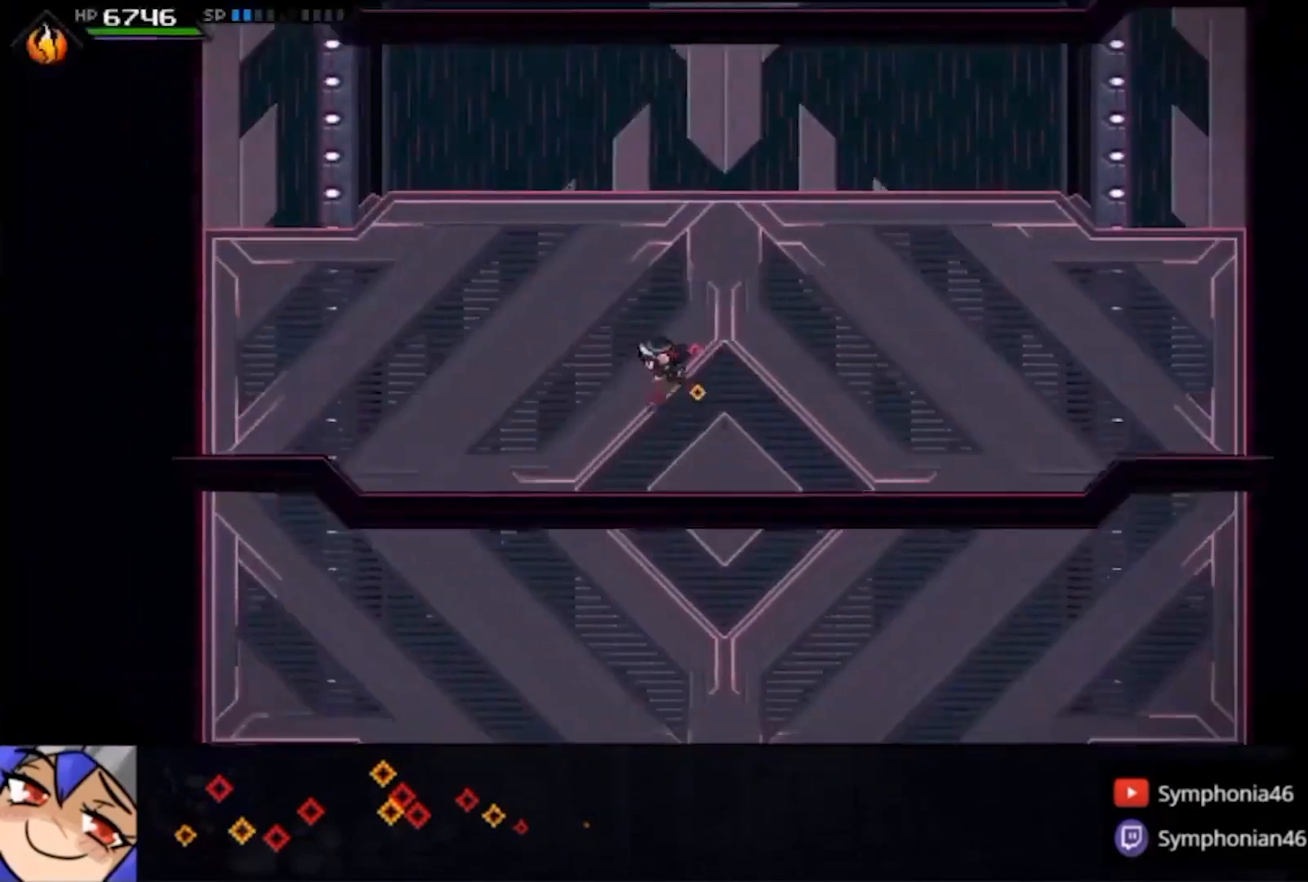
{"buttons": [], "left_stick": "center", "right_stick": "center", "events": [[33, "left_stick", "down-left"], [300, "TRIANGLE", "up"], [300, "left_stick", "center"]]}
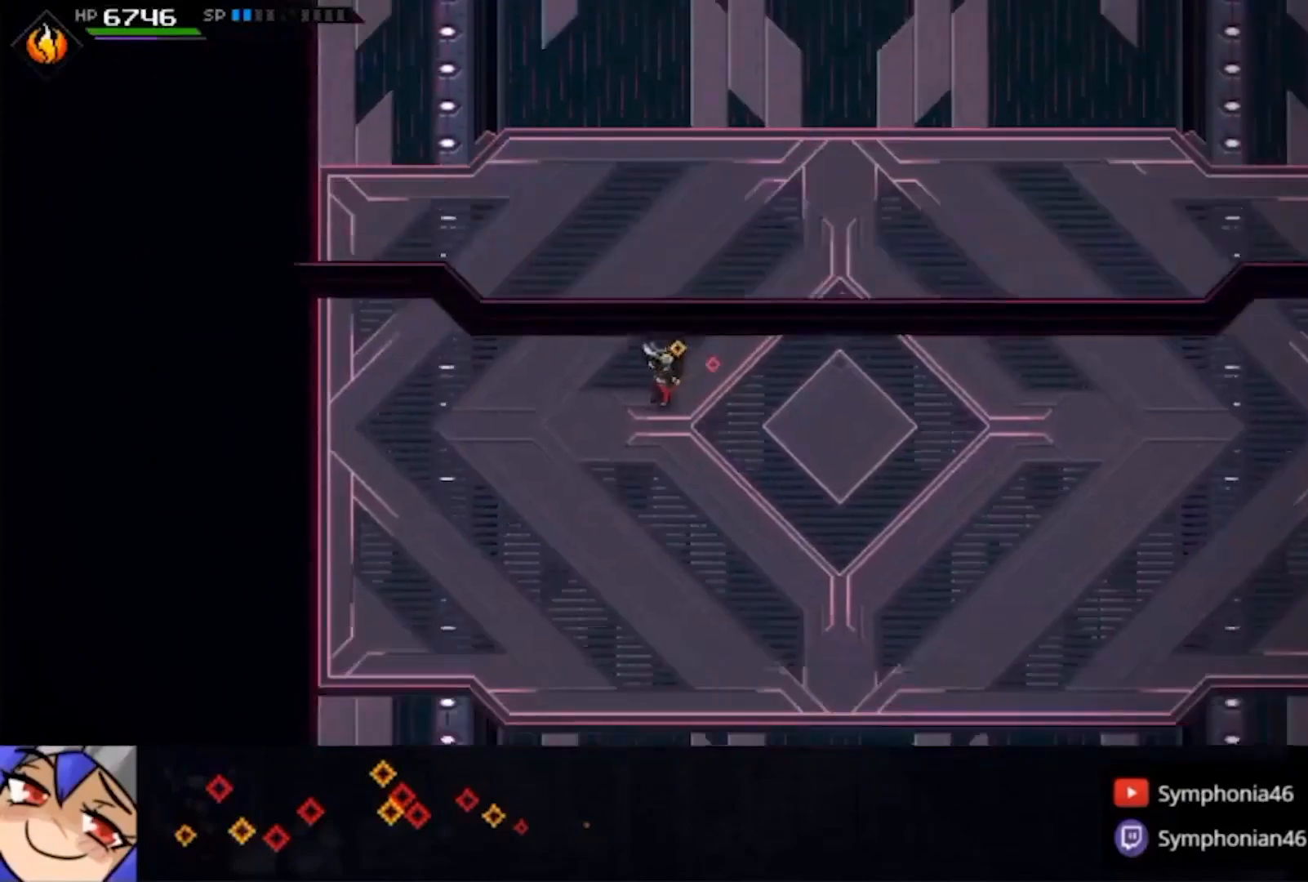
{"buttons": [], "left_stick": "right", "right_stick": "center", "events": [[133, "left_stick", "down"], [233, "left_stick", "center"], [467, "left_stick", "right"]]}
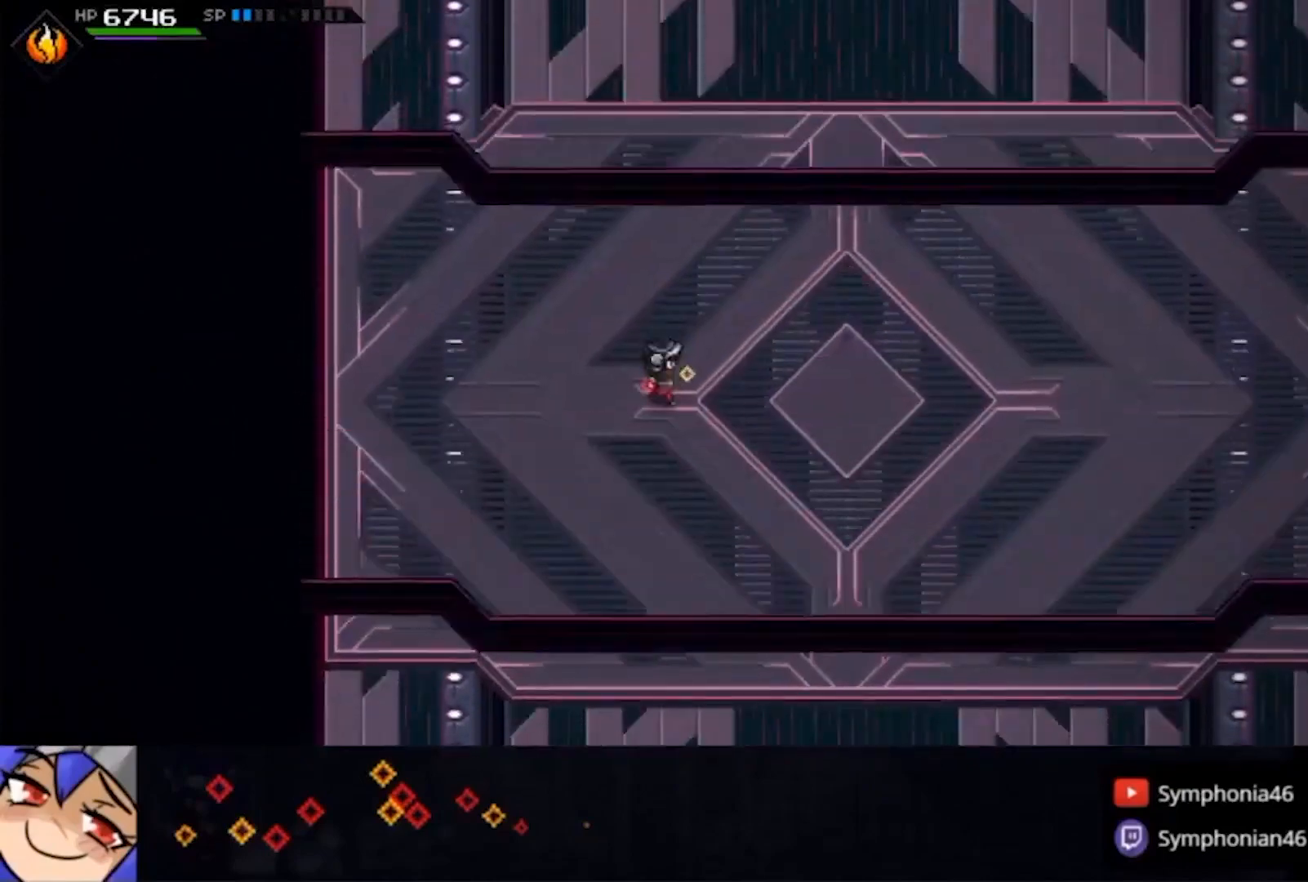
{"buttons": [], "left_stick": "center", "right_stick": "center", "events": [[33, "left_stick", "center"]]}
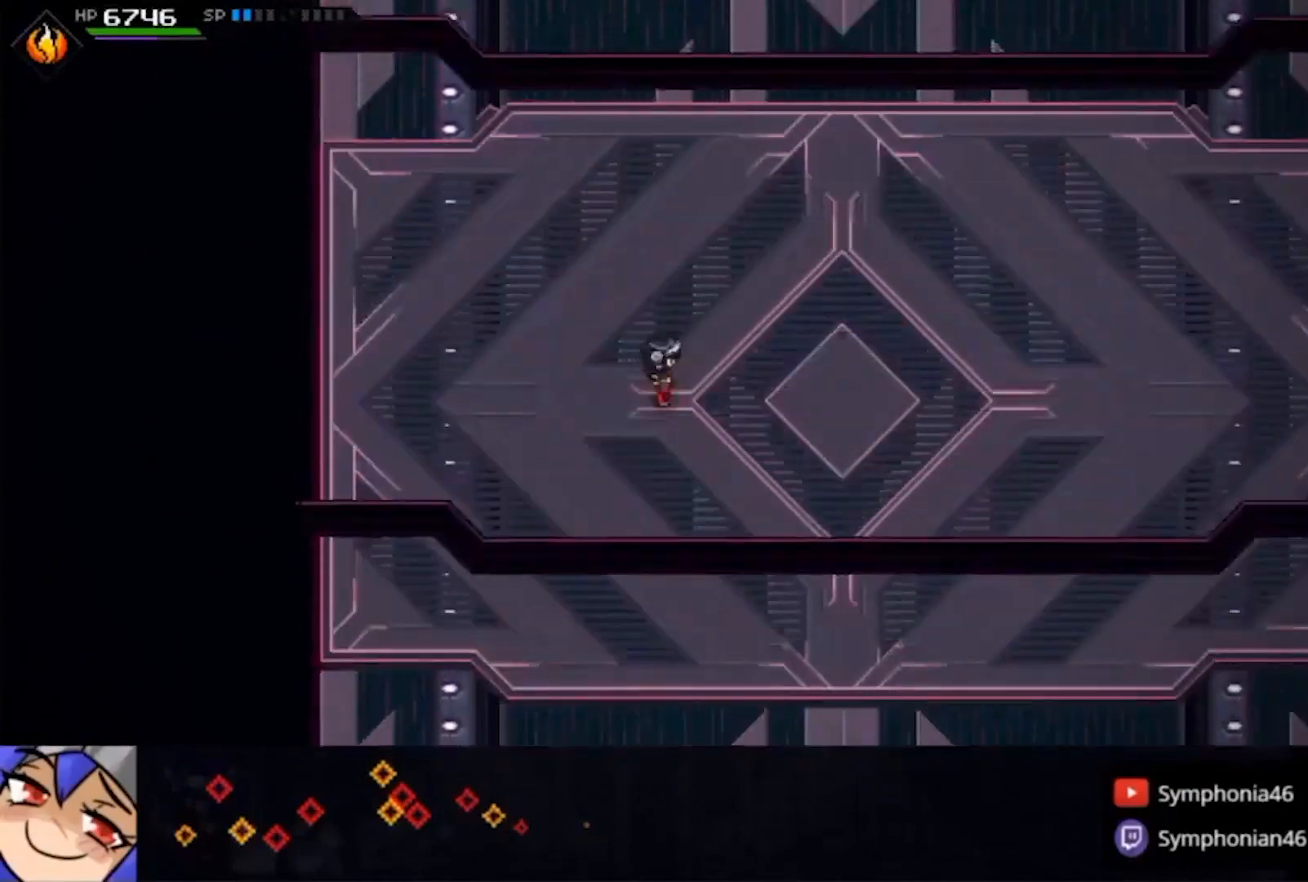
{"buttons": ["CROSS", "L2"], "left_stick": "center", "right_stick": "center", "events": [[200, "L2", "down"], [233, "left_stick", "up"], [467, "CROSS", "down"], [467, "left_stick", "center"]]}
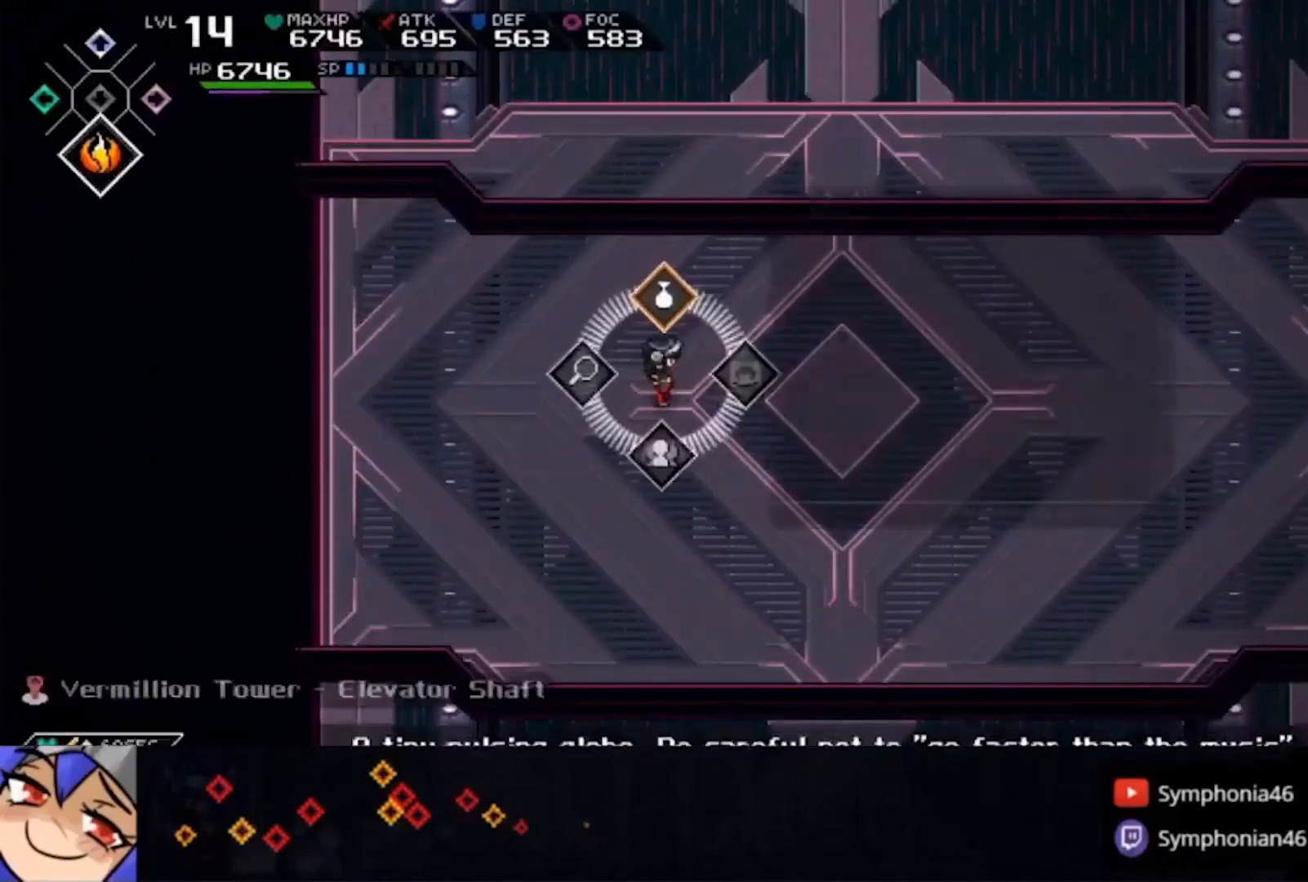
{"buttons": ["L2"], "left_stick": "center", "right_stick": "center", "events": [[67, "CROSS", "up"], [233, "CROSS", "down"], [367, "CROSS", "up"]]}
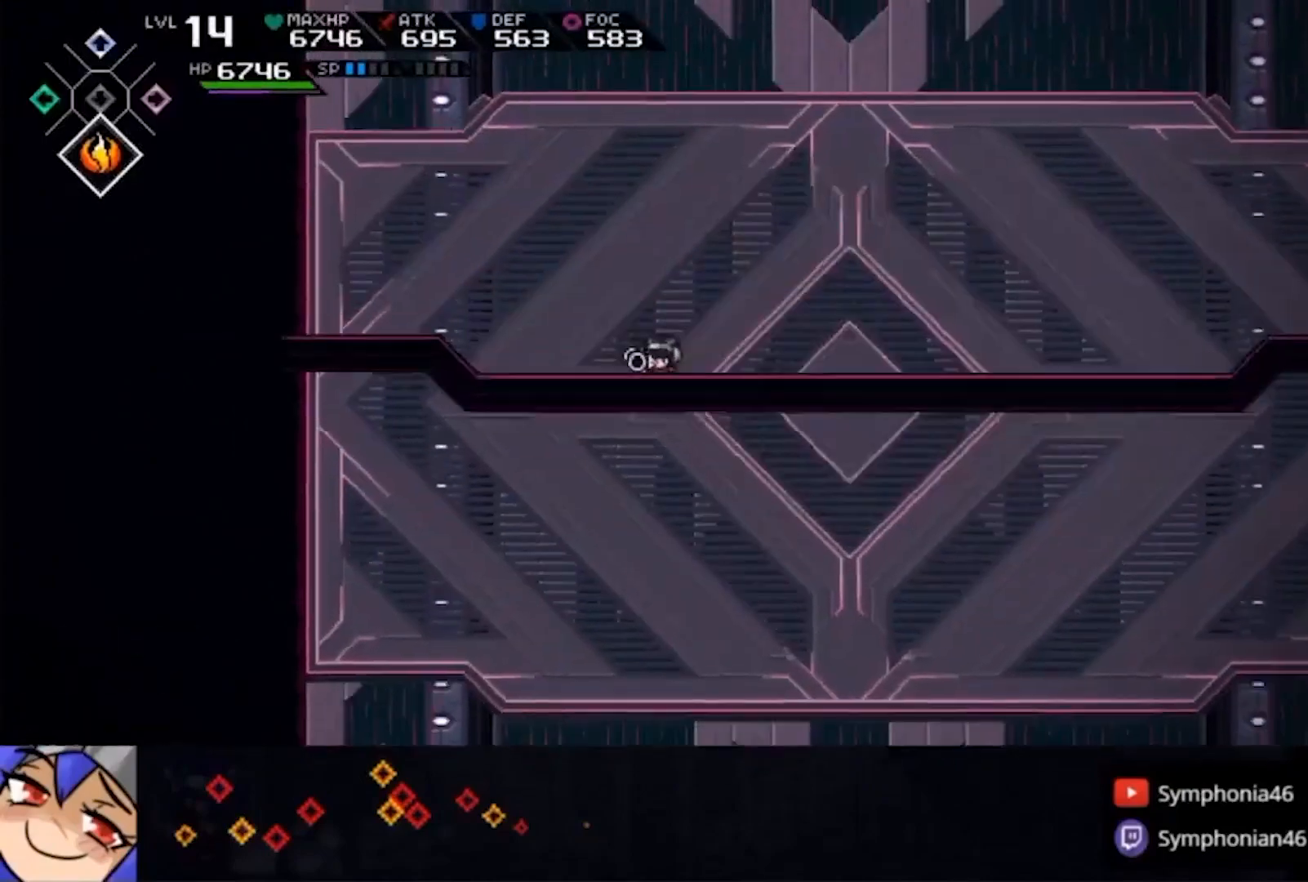
{"buttons": [], "left_stick": "center", "right_stick": "center", "events": [[100, "L2", "up"]]}
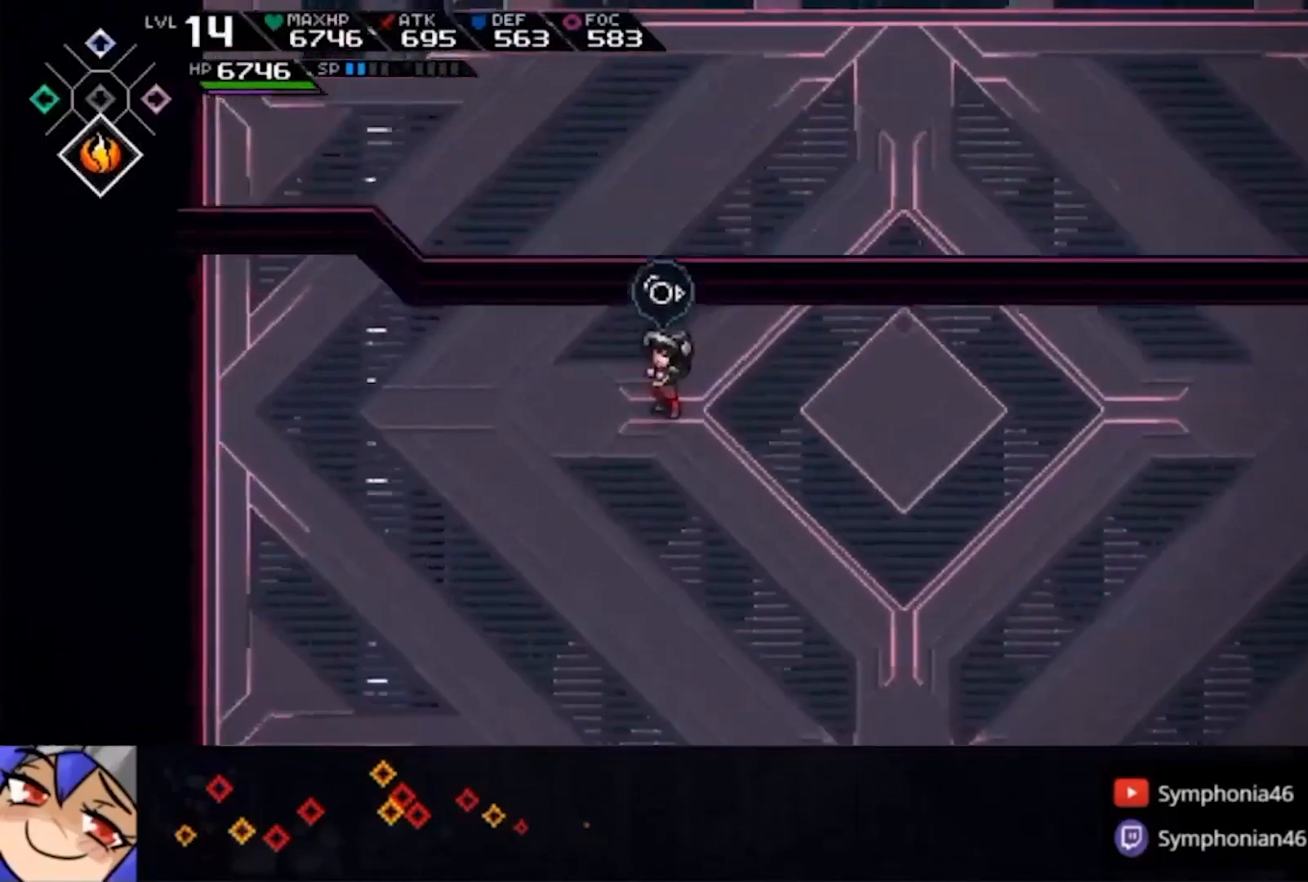
{"buttons": [], "left_stick": "center", "right_stick": "center", "events": []}
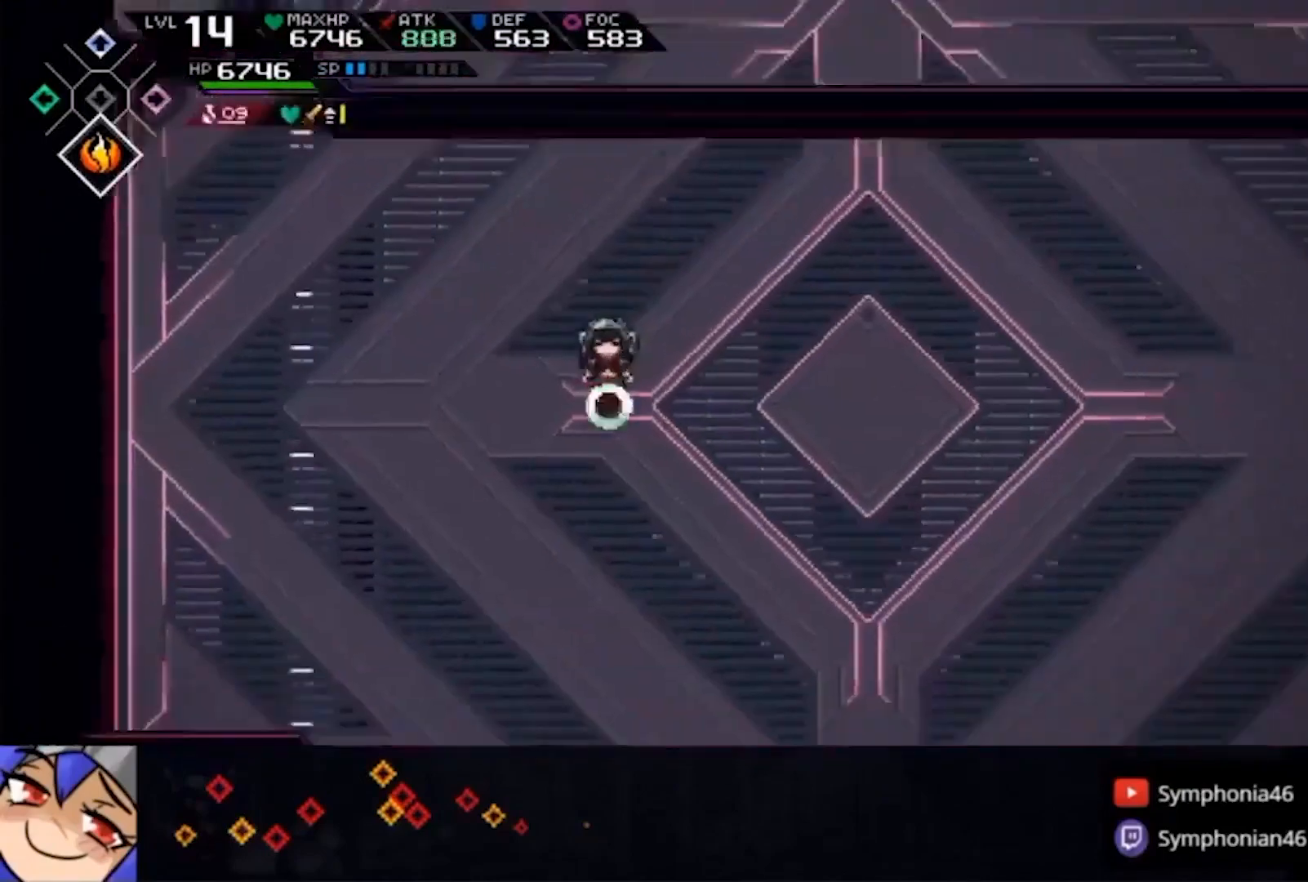
{"buttons": [], "left_stick": "center", "right_stick": "center", "events": []}
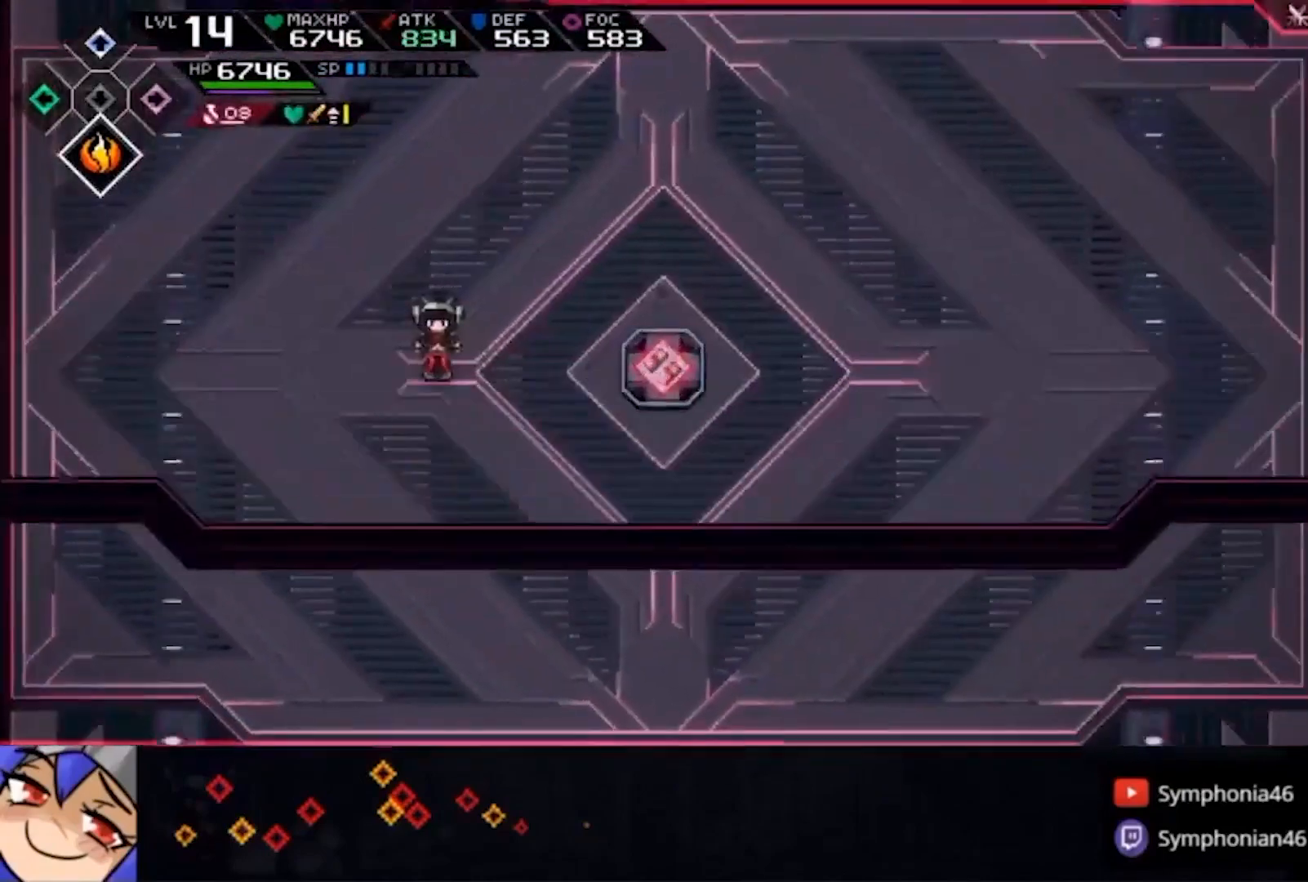
{"buttons": ["R2"], "left_stick": "right", "right_stick": "center", "events": [[433, "R2", "down"], [433, "left_stick", "right"]]}
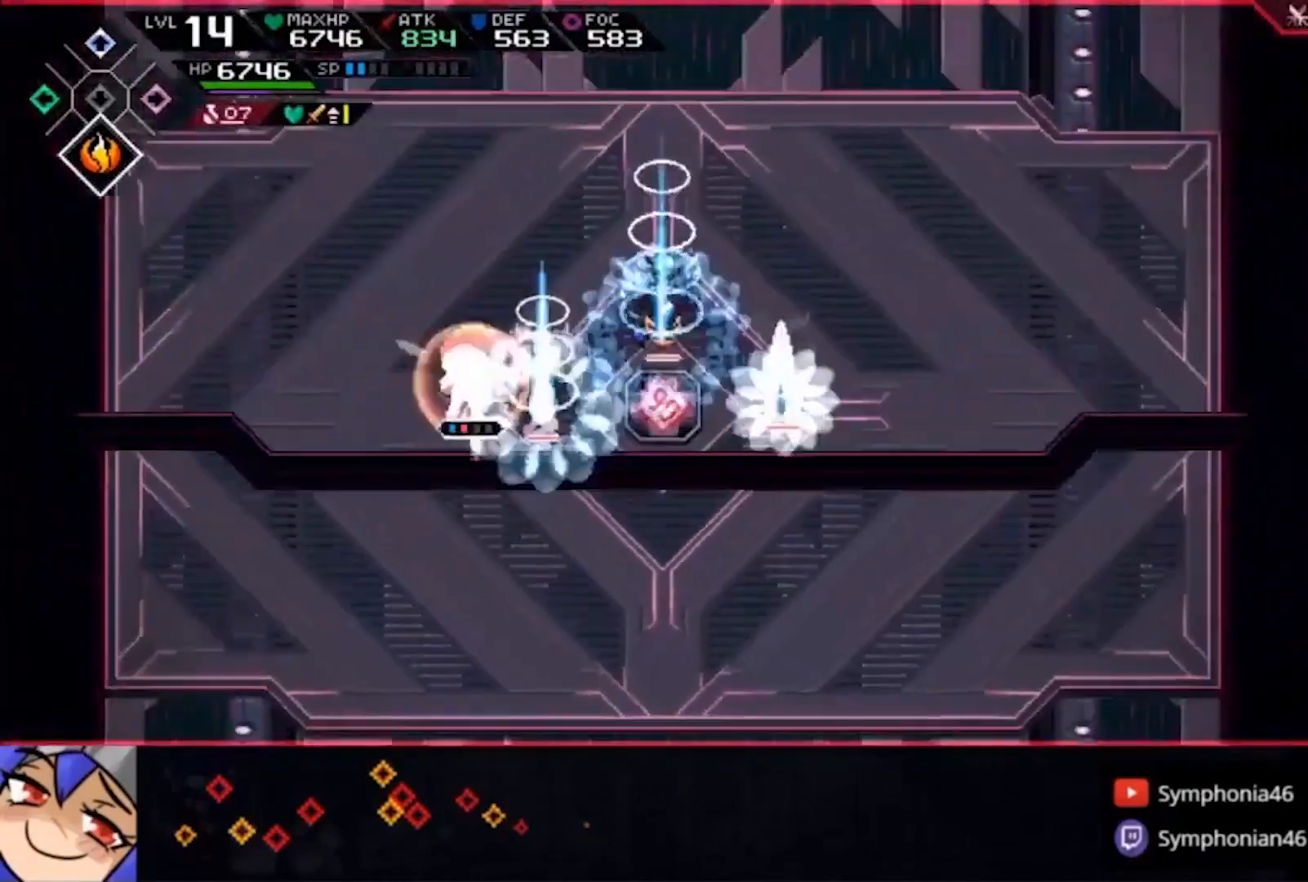
{"buttons": [], "left_stick": "right", "right_stick": "center", "events": [[67, "R2", "up"]]}
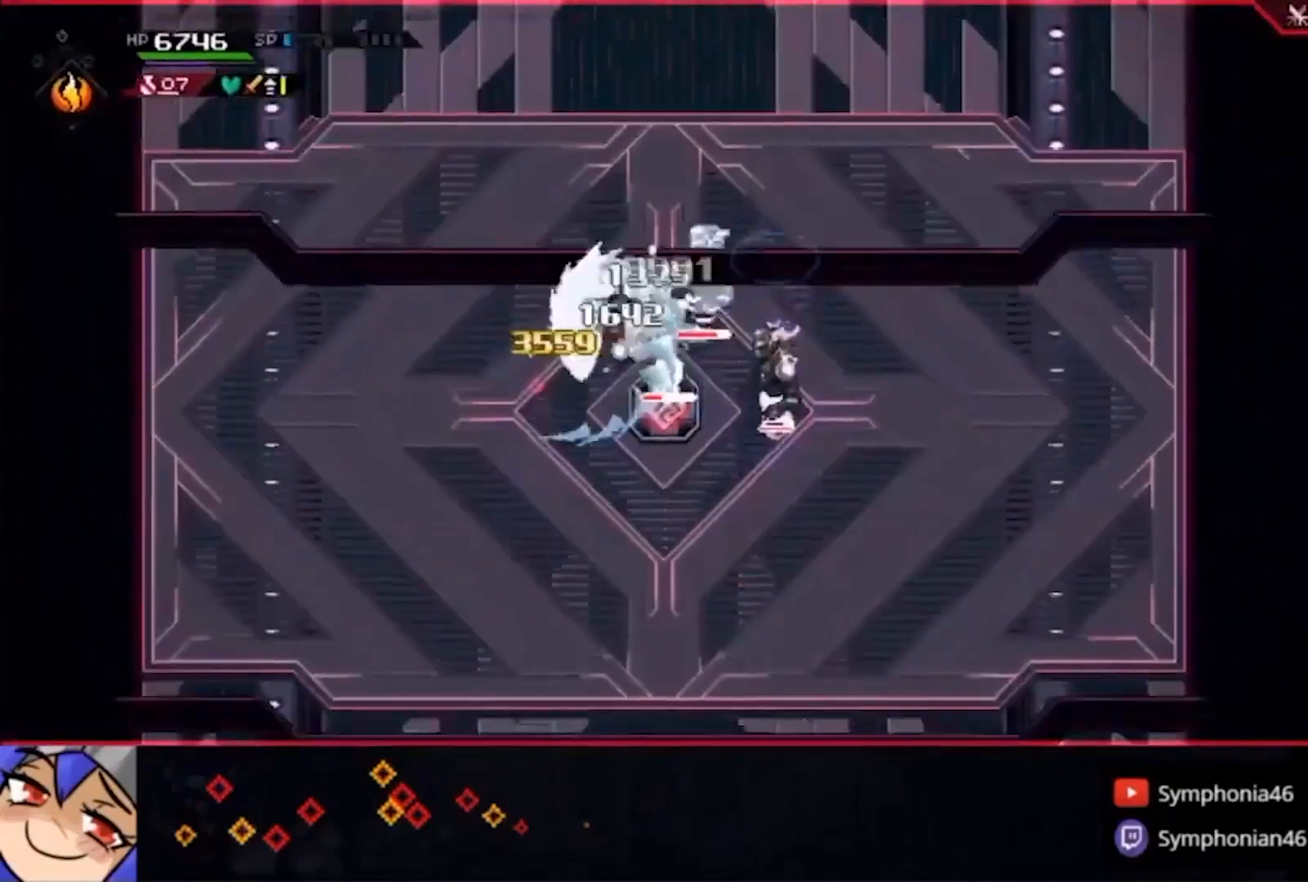
{"buttons": ["DPAD_LEFT"], "left_stick": "down-right", "right_stick": "center", "events": [[200, "SQUARE", "down"], [333, "SQUARE", "up"], [400, "SQUARE", "down"], [400, "left_stick", "down-right"], [467, "DPAD_LEFT", "down"], [467, "SQUARE", "up"]]}
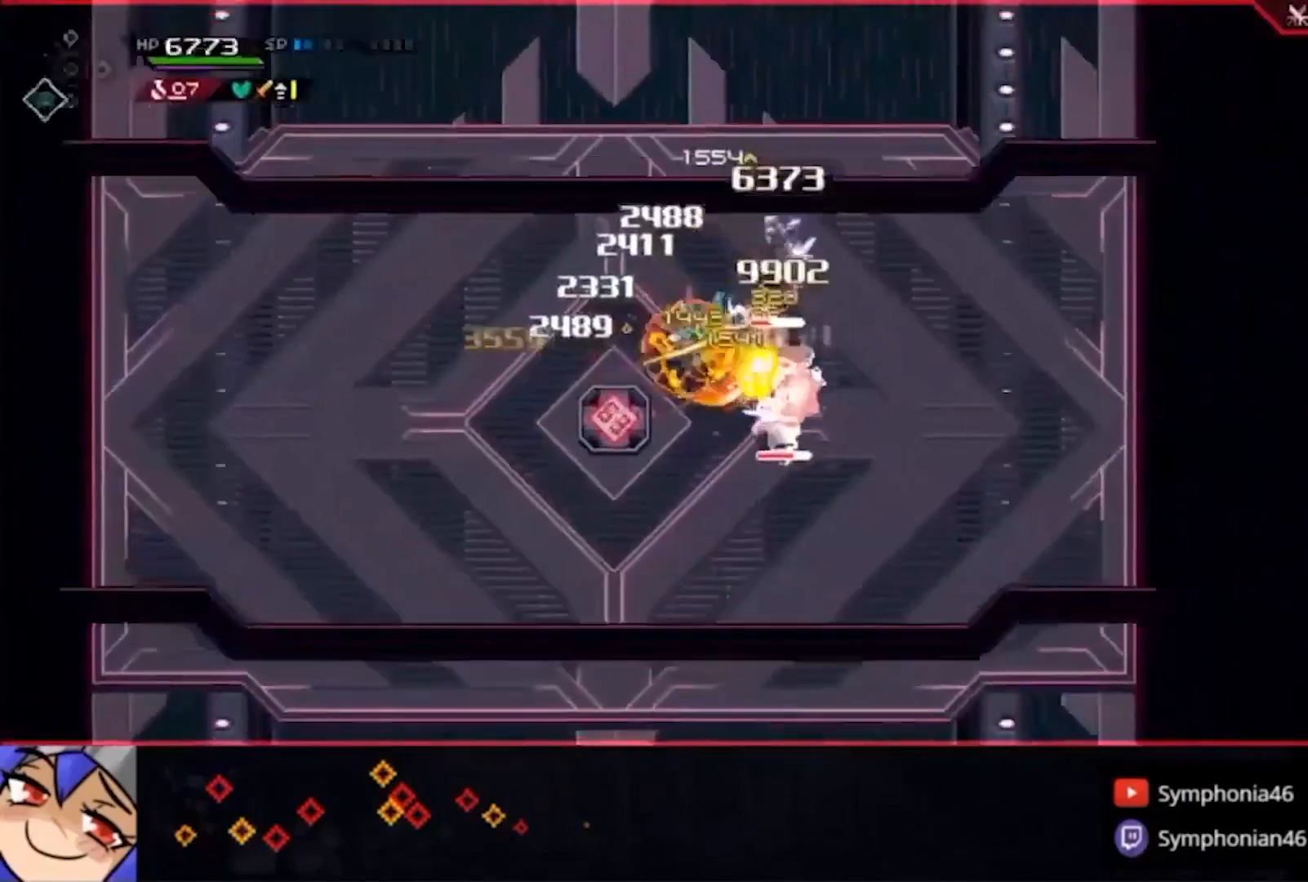
{"buttons": [], "left_stick": "down-right", "right_stick": "center", "events": [[67, "SQUARE", "down"], [100, "DPAD_LEFT", "up"], [167, "SQUARE", "up"], [233, "SQUARE", "down"], [300, "SQUARE", "up"], [367, "SQUARE", "down"], [467, "SQUARE", "up"]]}
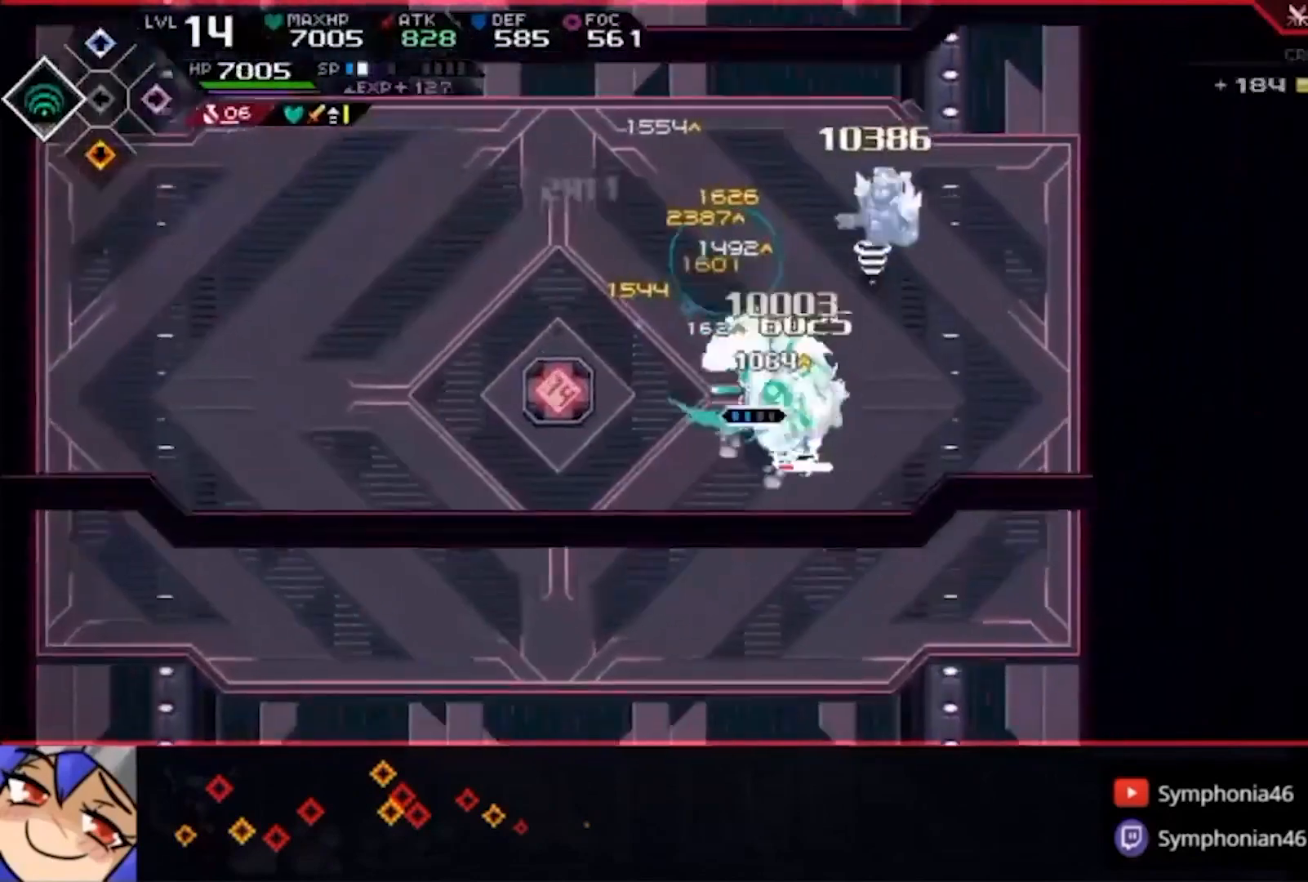
{"buttons": [], "left_stick": "down-right", "right_stick": "center", "events": [[200, "SQUARE", "down"], [300, "SQUARE", "up"], [367, "SQUARE", "down"], [500, "SQUARE", "up"]]}
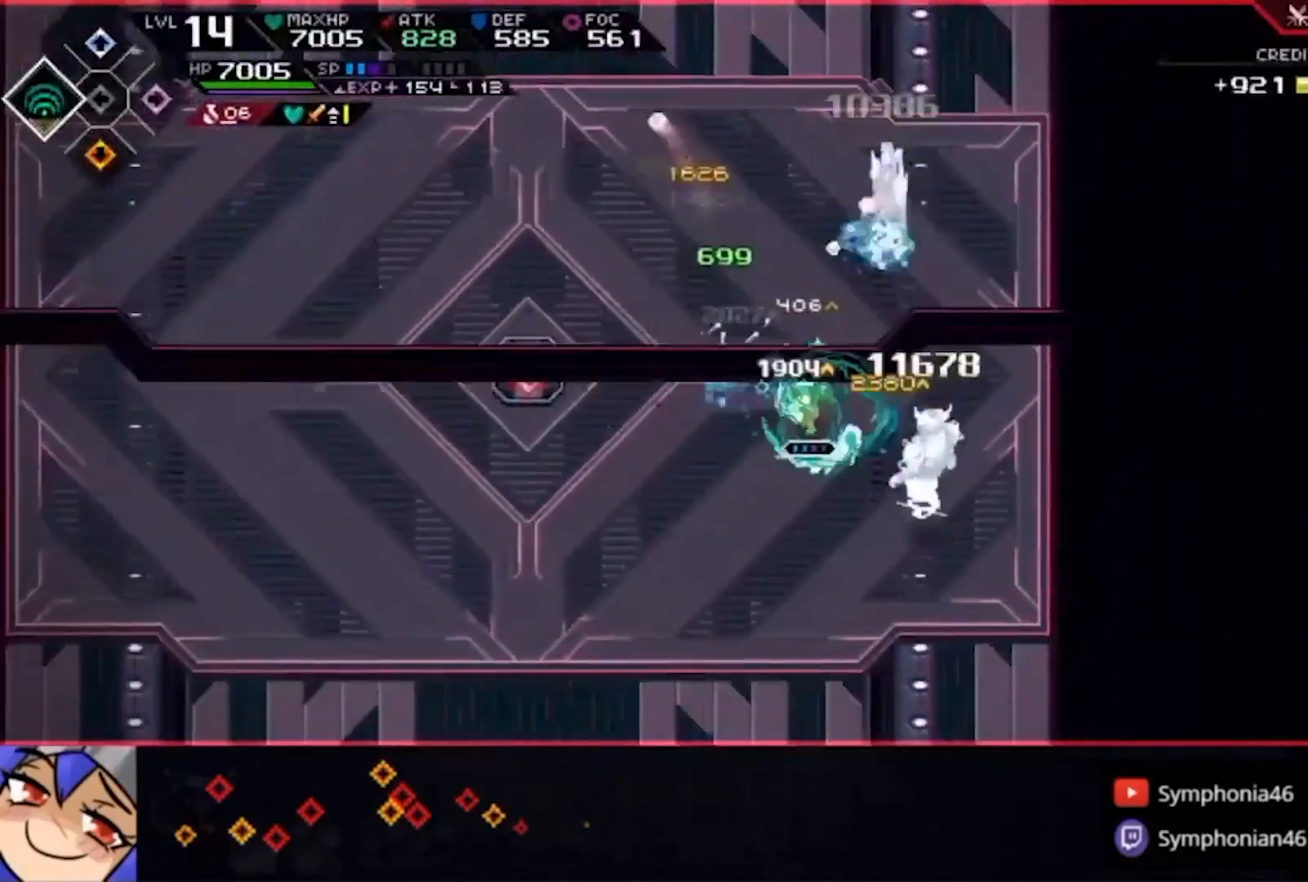
{"buttons": [], "left_stick": "down-left", "right_stick": "center", "events": [[33, "left_stick", "down-left"]]}
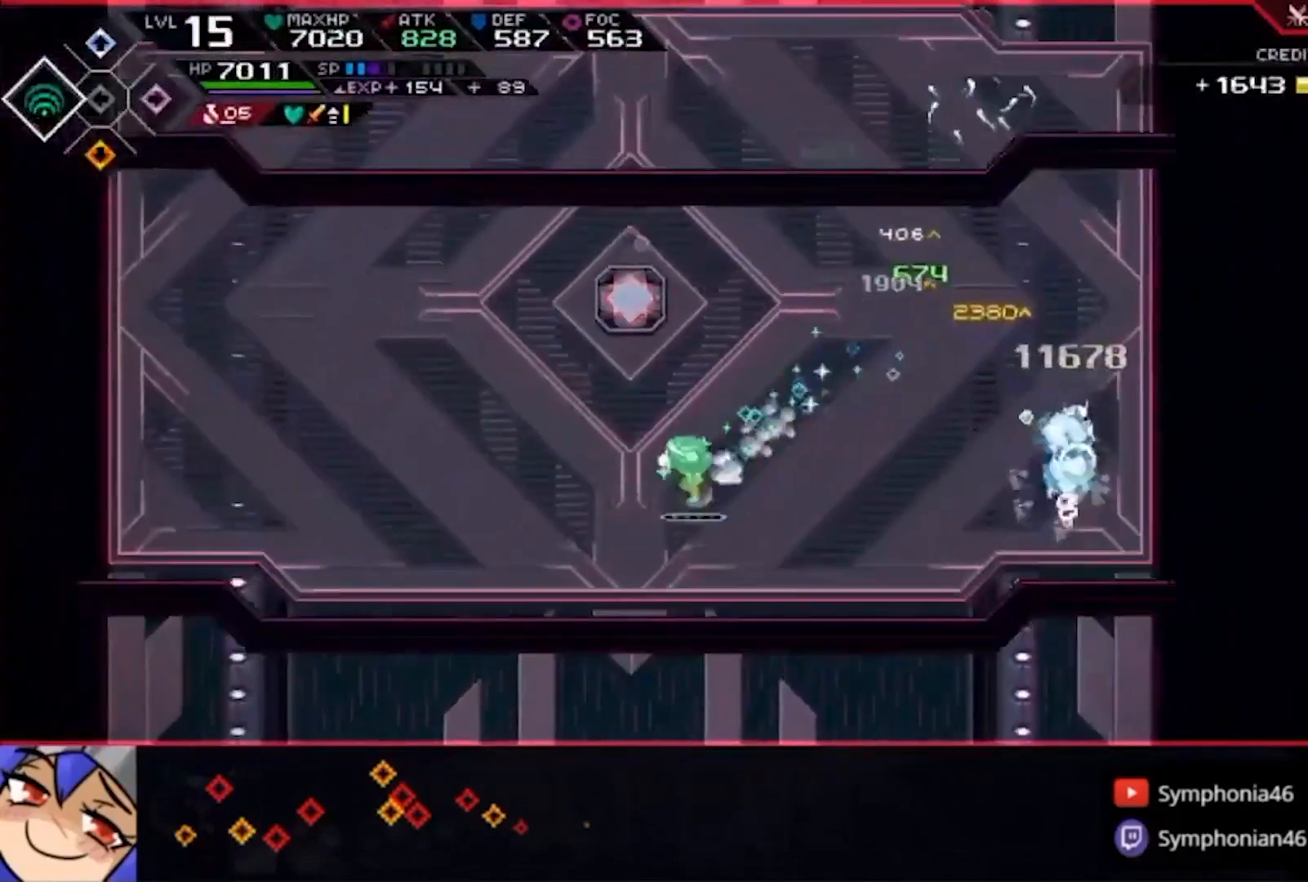
{"buttons": [], "left_stick": "left", "right_stick": "center", "events": [[133, "DPAD_DOWN", "down"], [133, "left_stick", "center"], [200, "DPAD_DOWN", "up"], [433, "left_stick", "left"]]}
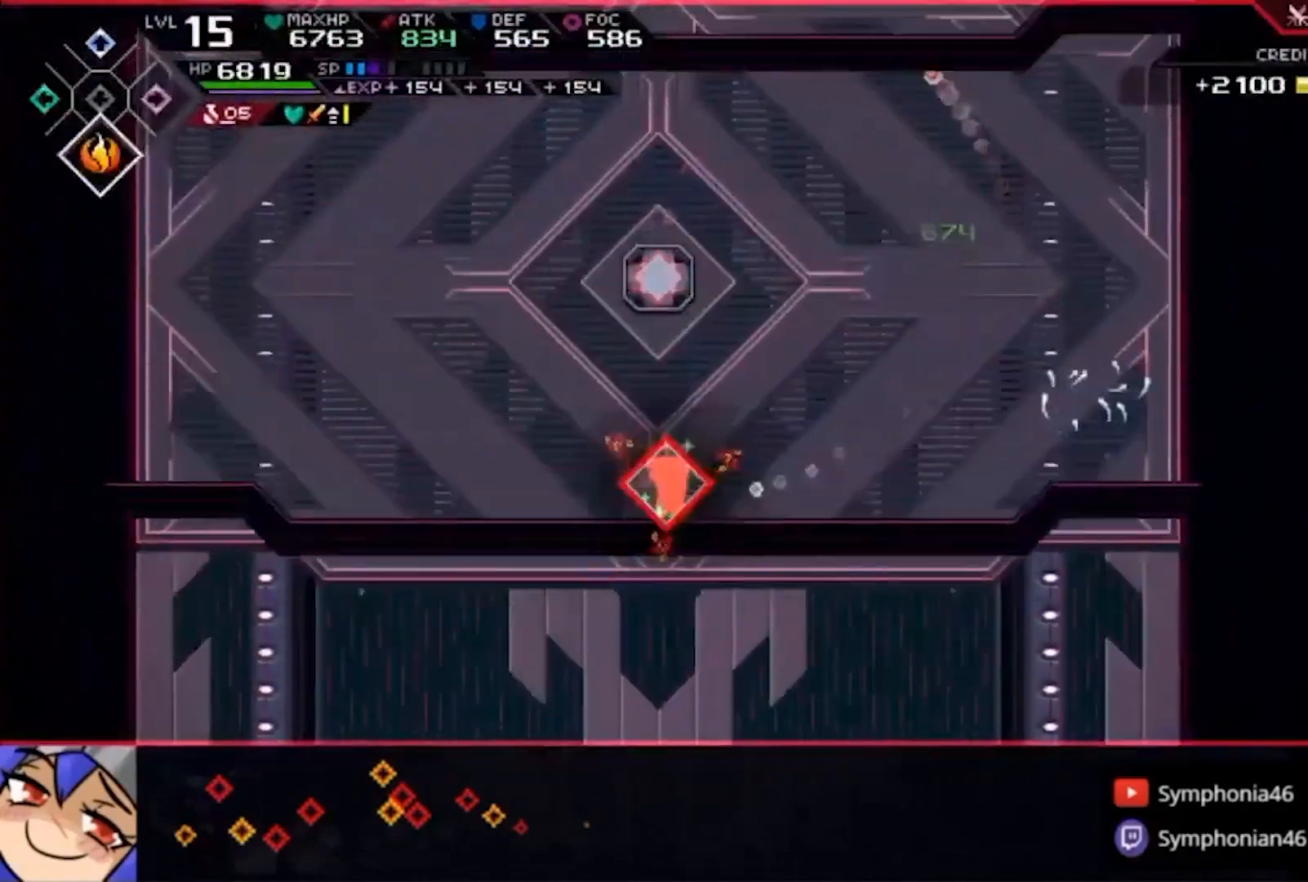
{"buttons": [], "left_stick": "center", "right_stick": "center", "events": [[33, "left_stick", "center"], [367, "left_stick", "left"], [433, "left_stick", "center"]]}
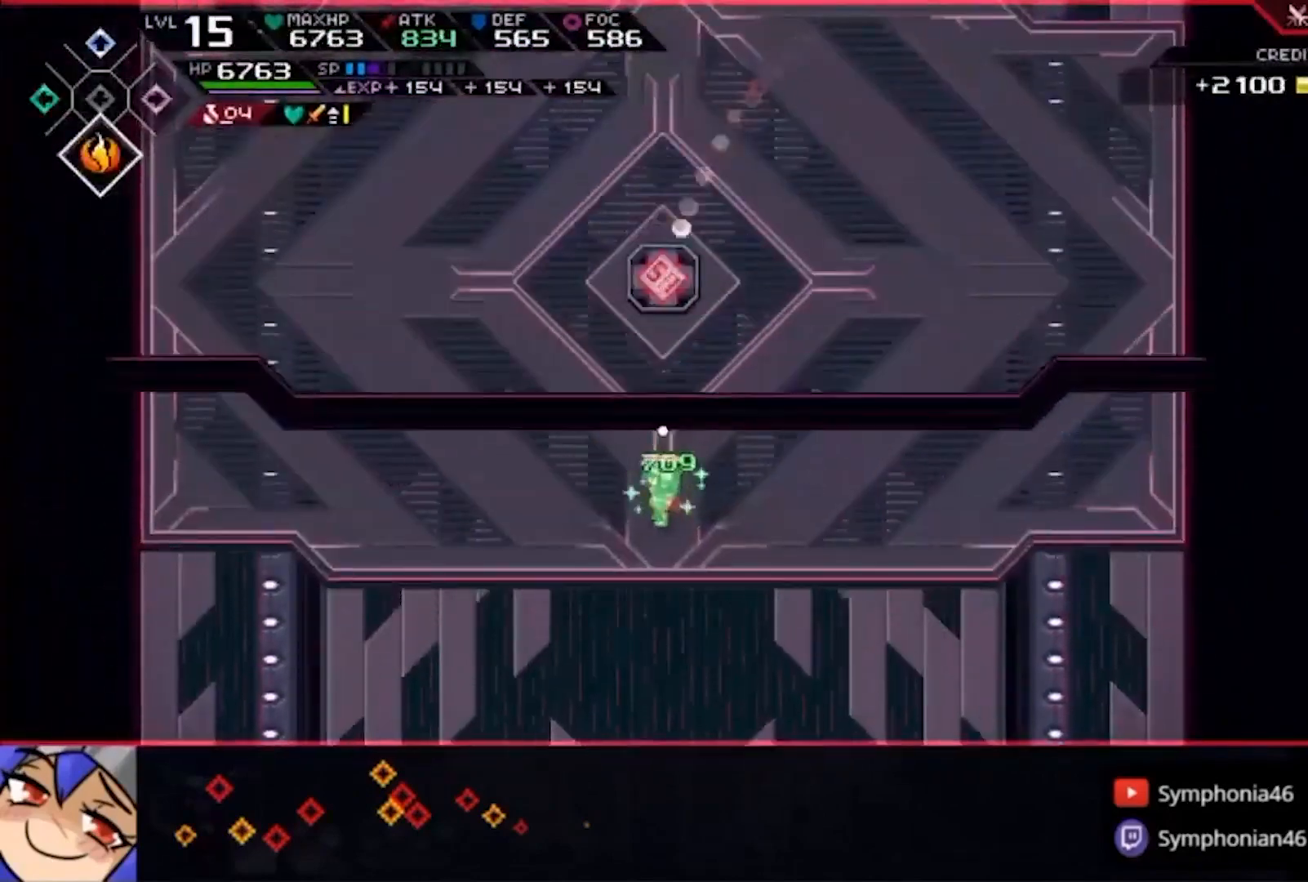
{"buttons": [], "left_stick": "up", "right_stick": "center", "events": [[67, "left_stick", "up"], [100, "R2", "down"], [233, "R2", "up"]]}
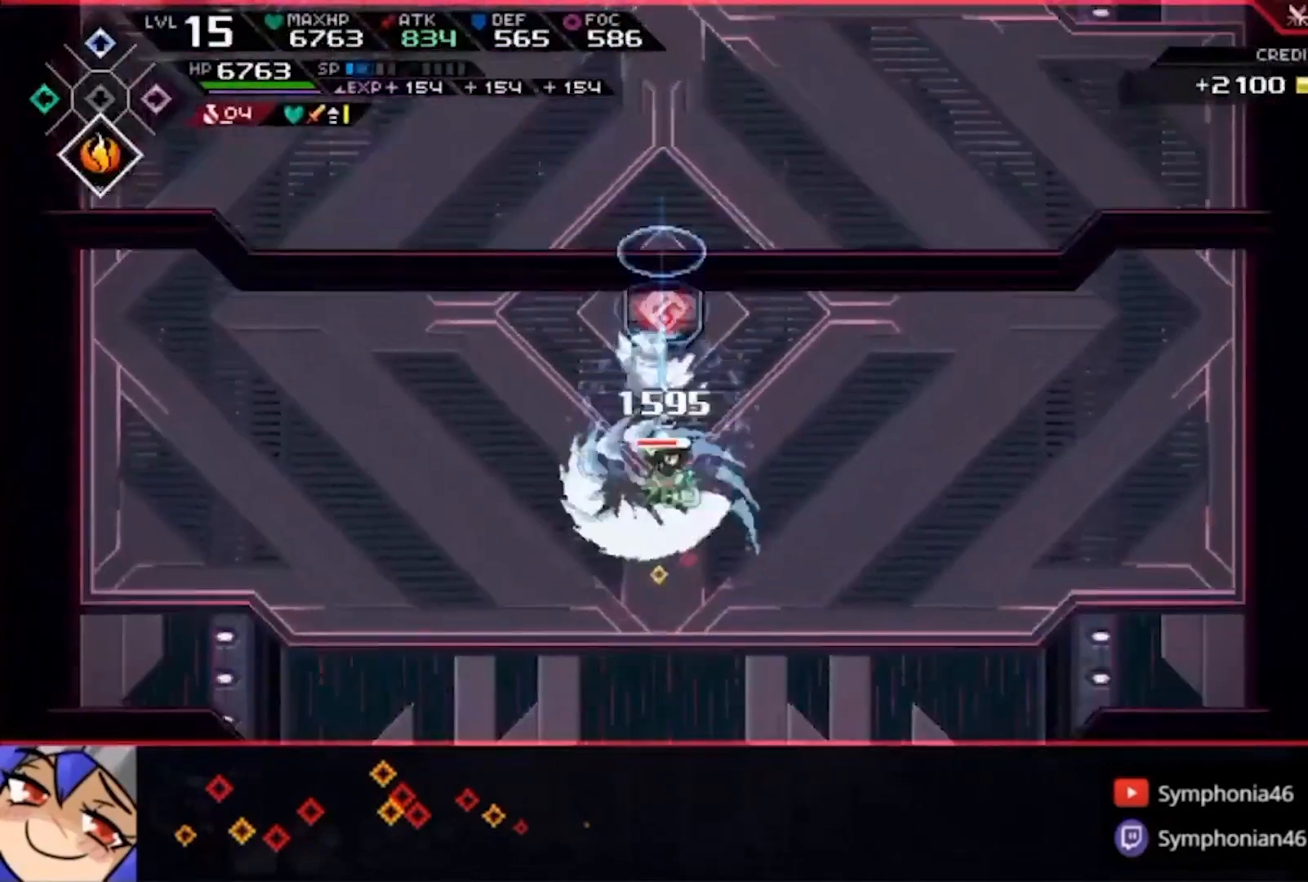
{"buttons": ["SQUARE"], "left_stick": "up", "right_stick": "center", "events": [[367, "SQUARE", "down"]]}
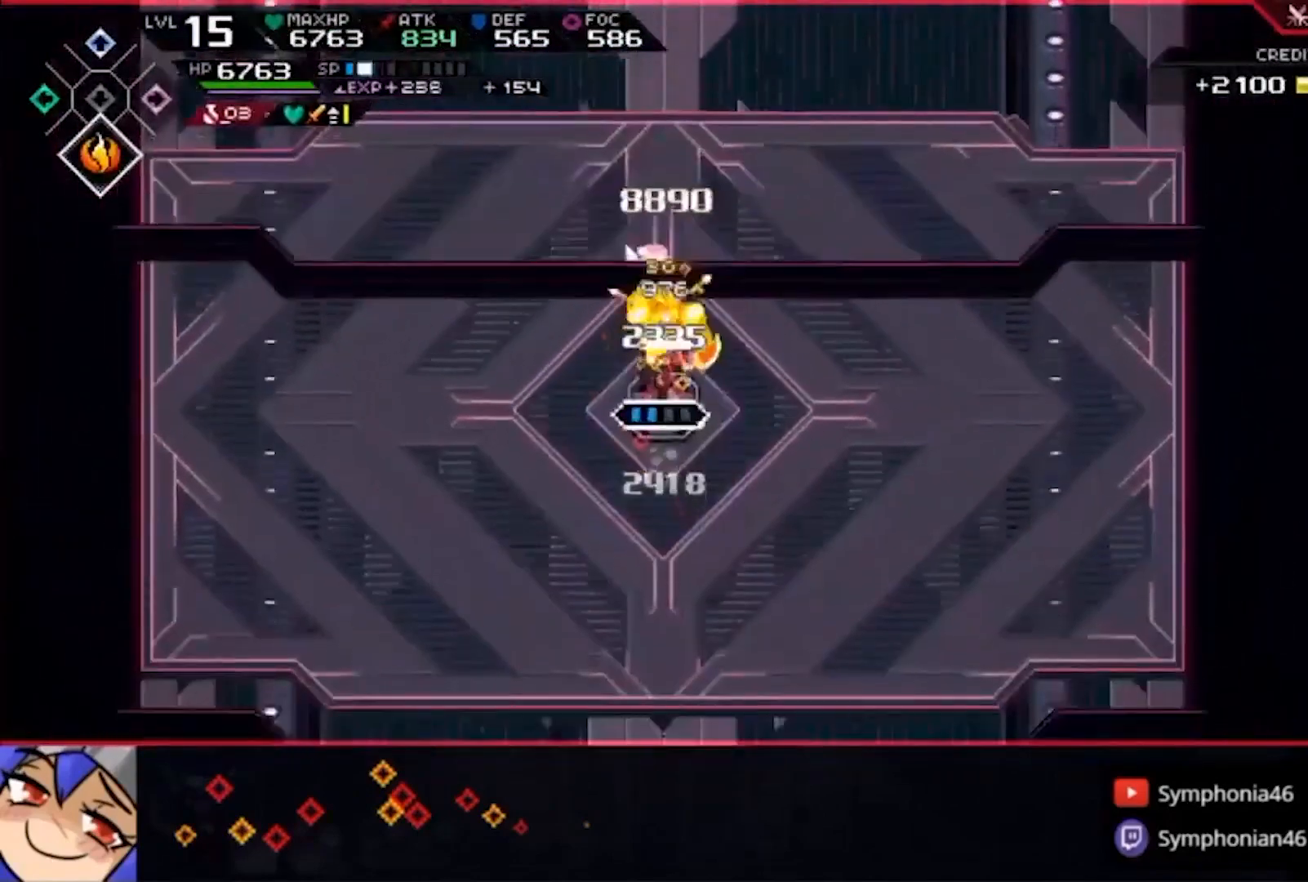
{"buttons": [], "left_stick": "up", "right_stick": "center", "events": [[233, "SQUARE", "up"]]}
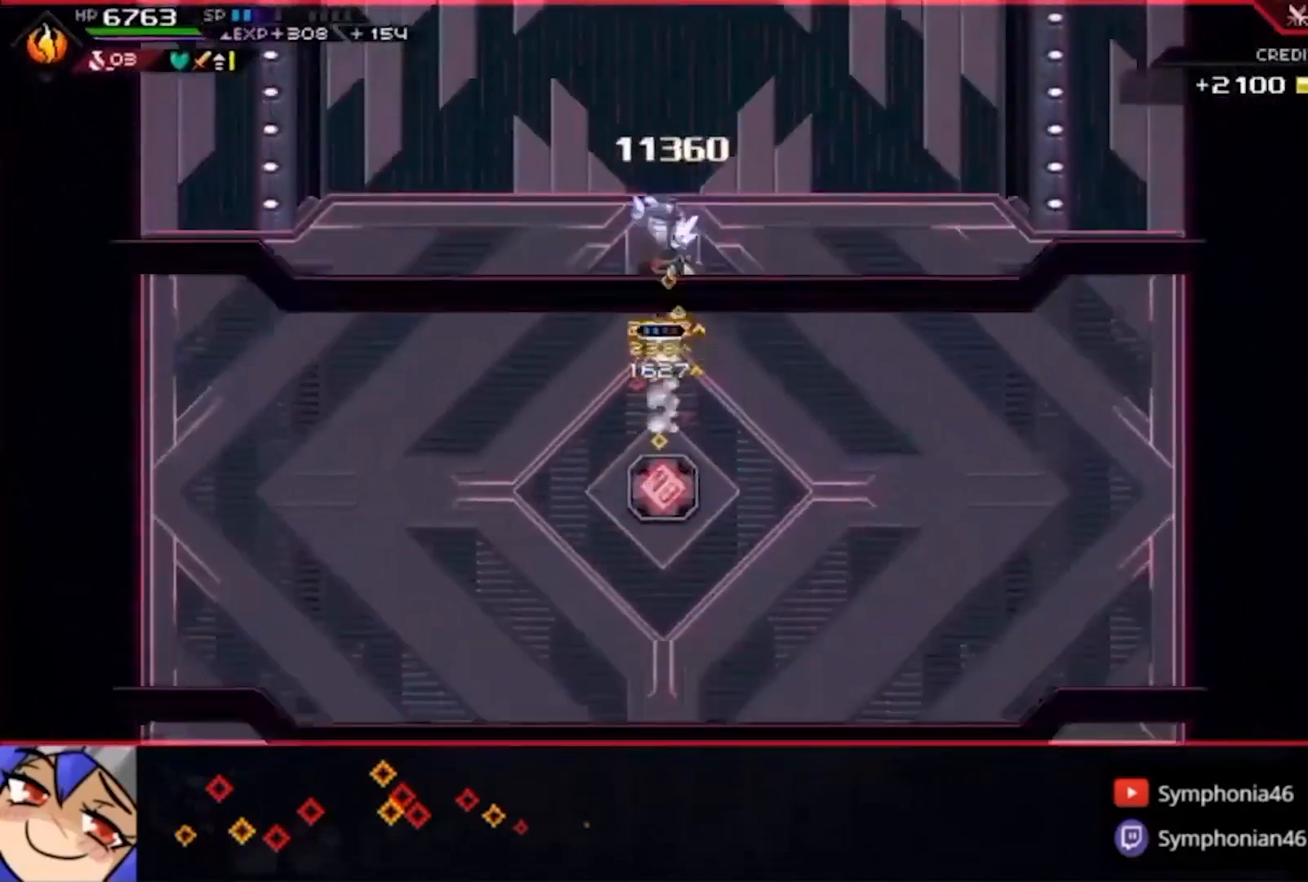
{"buttons": [], "left_stick": "center", "right_stick": "center", "events": [[67, "DPAD_DOWN", "down"], [167, "DPAD_DOWN", "up"], [167, "left_stick", "center"]]}
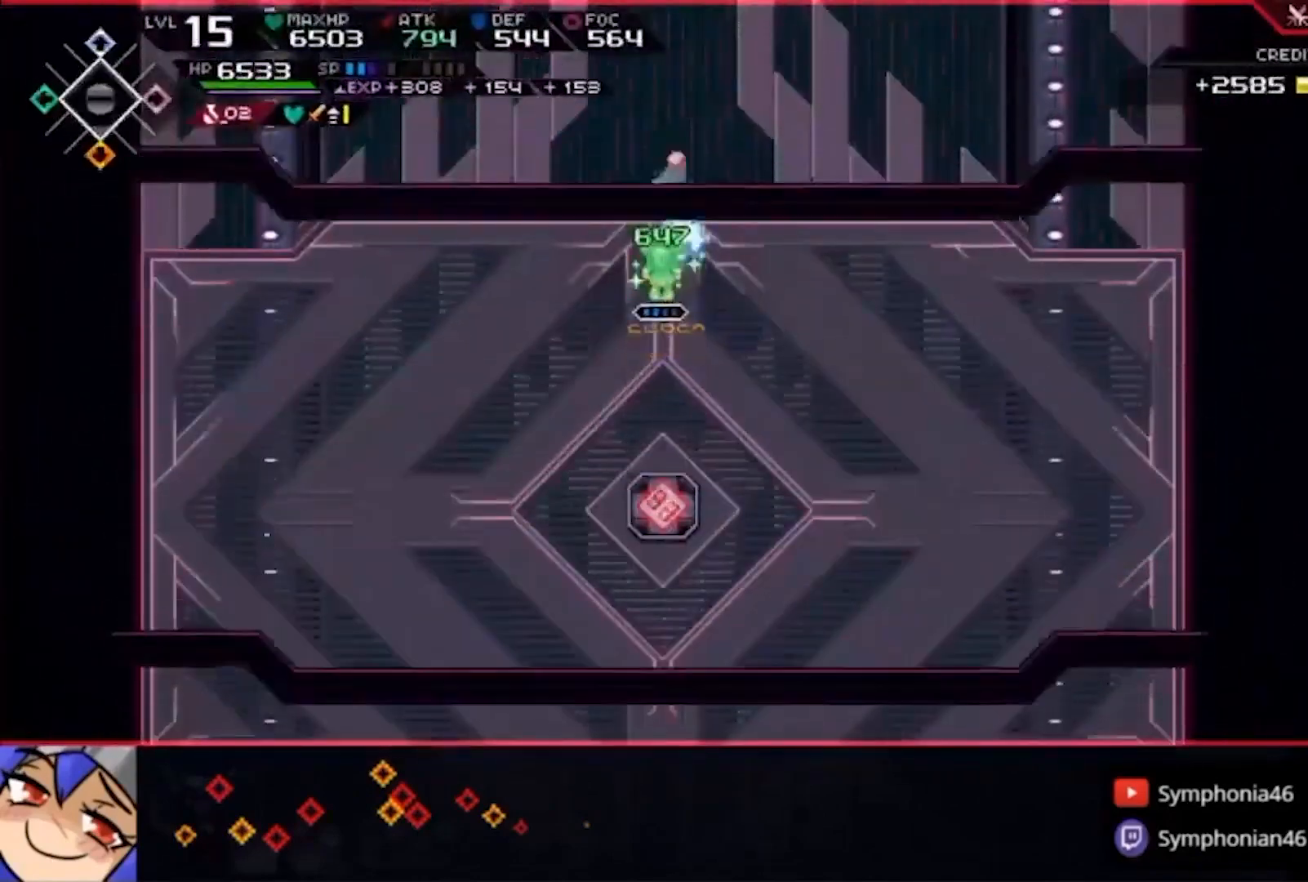
{"buttons": [], "left_stick": "center", "right_stick": "center", "events": []}
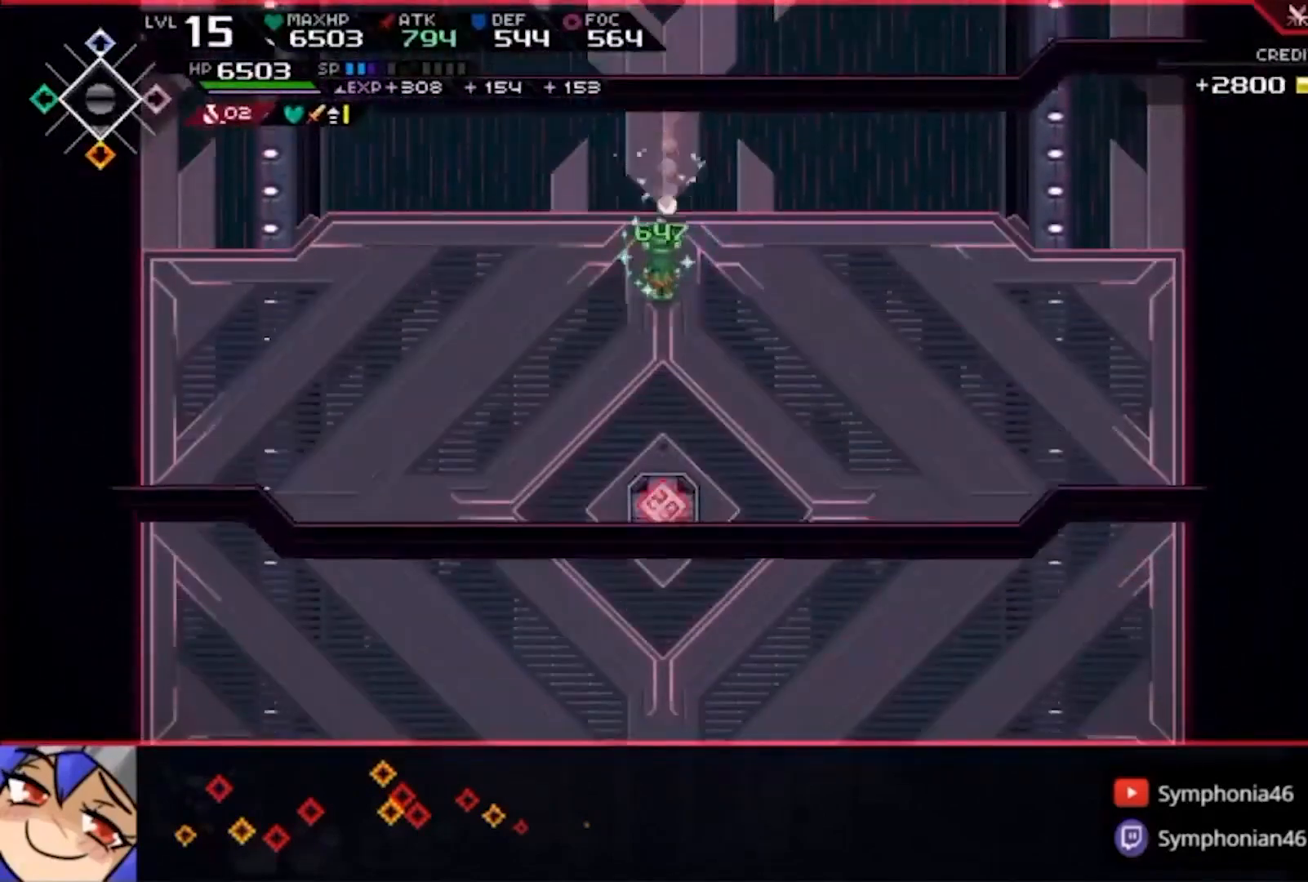
{"buttons": [], "left_stick": "center", "right_stick": "center", "events": []}
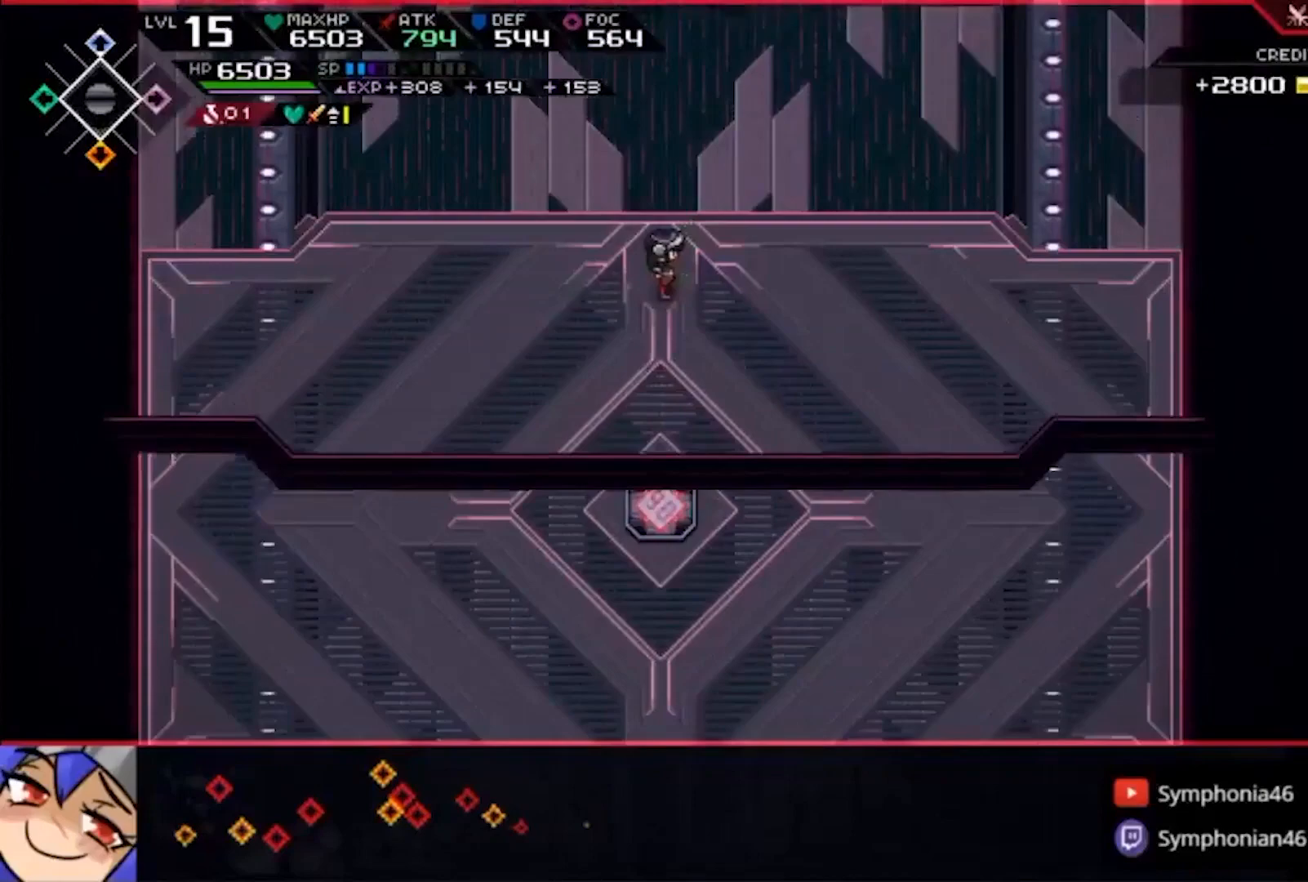
{"buttons": [], "left_stick": "center", "right_stick": "center", "events": []}
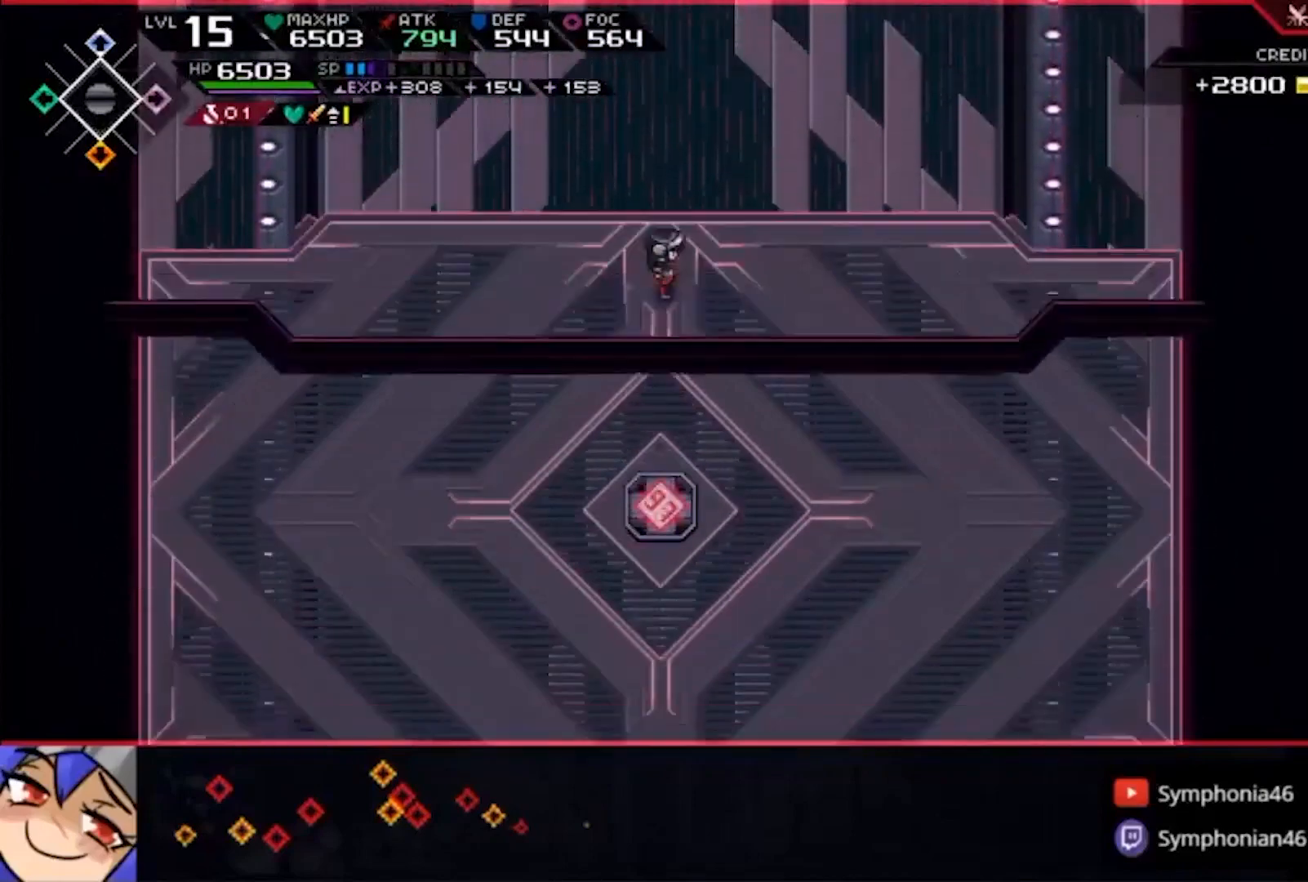
{"buttons": ["DPAD_DOWN"], "left_stick": "center", "right_stick": "center", "events": [[400, "DPAD_DOWN", "down"]]}
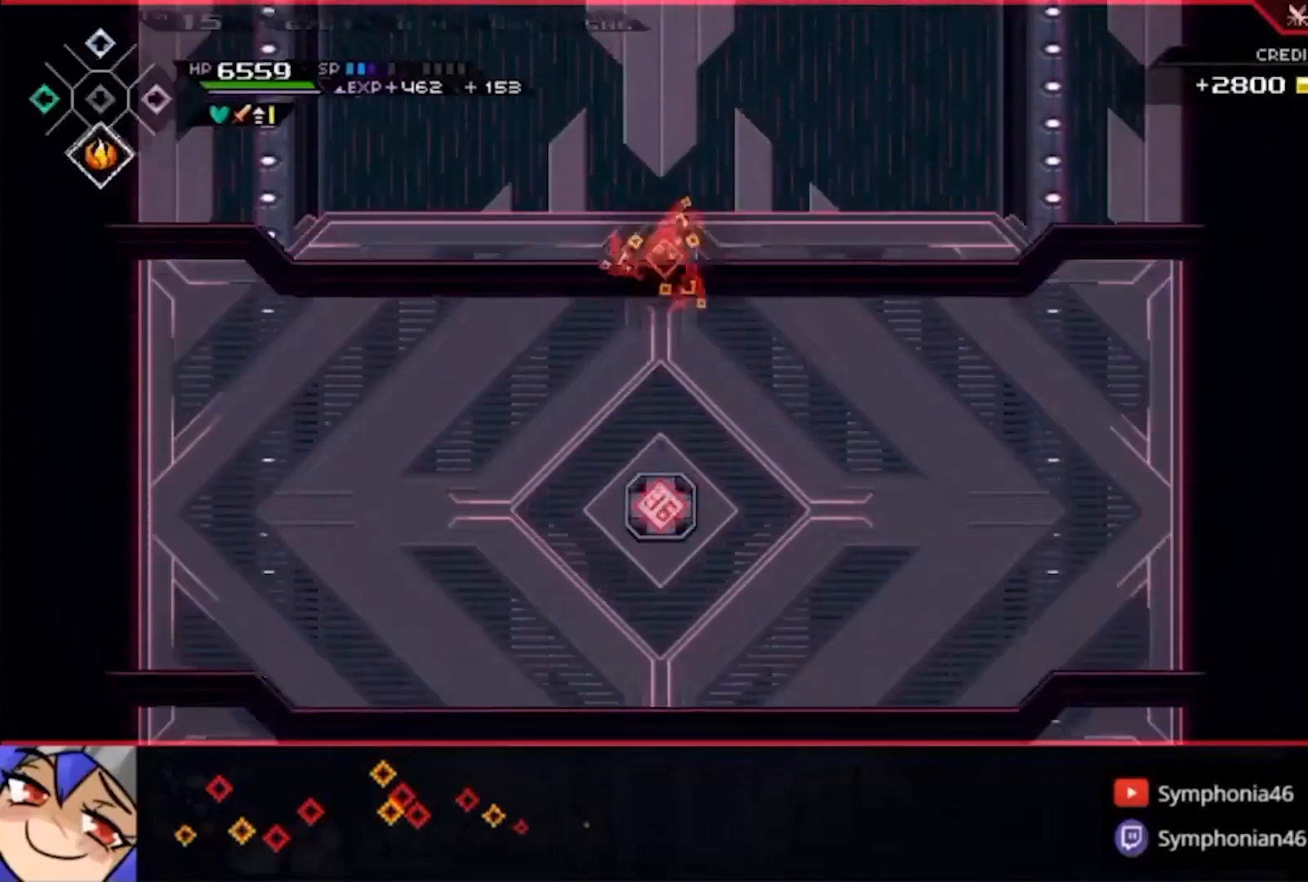
{"buttons": [], "left_stick": "center", "right_stick": "center", "events": [[33, "DPAD_DOWN", "up"]]}
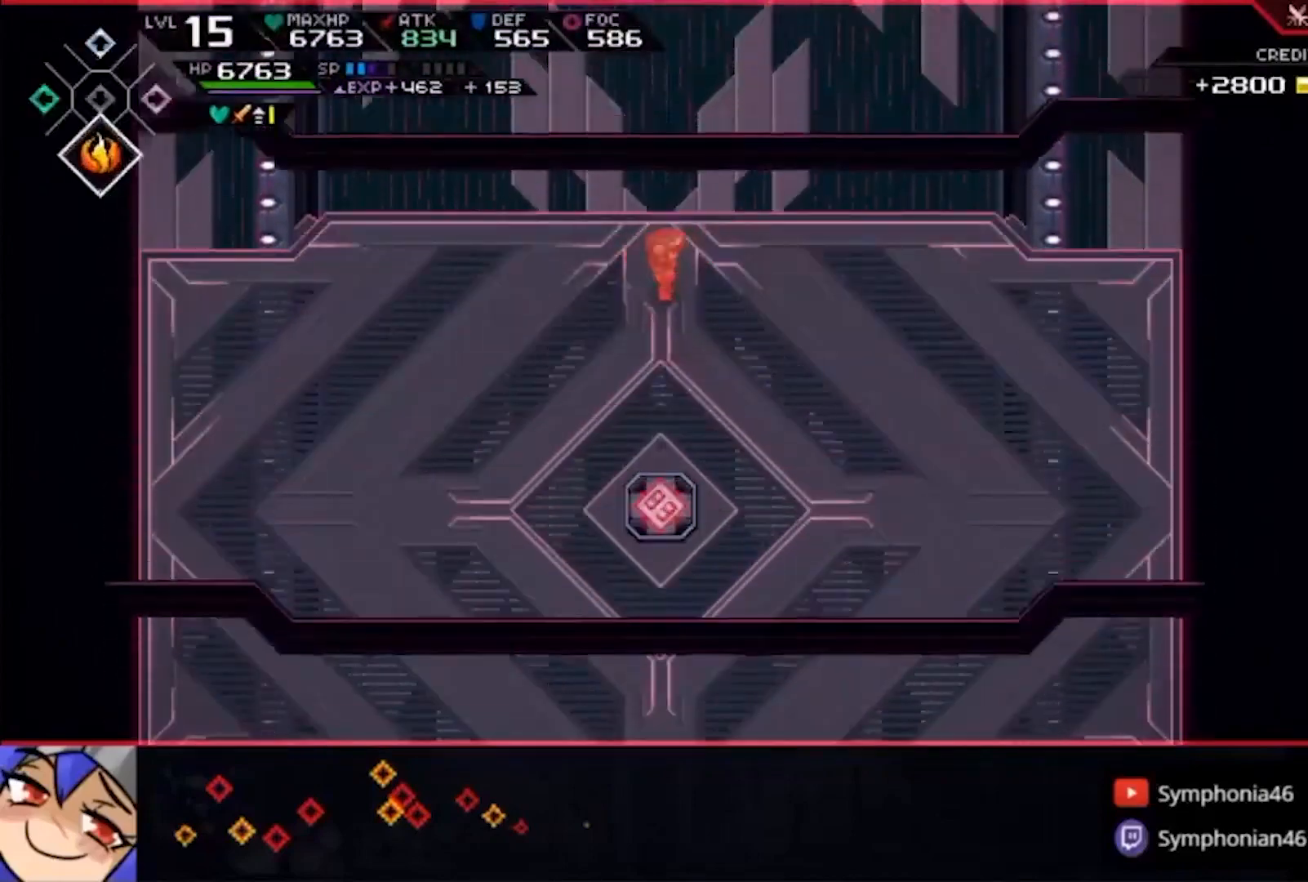
{"buttons": [], "left_stick": "center", "right_stick": "center", "events": []}
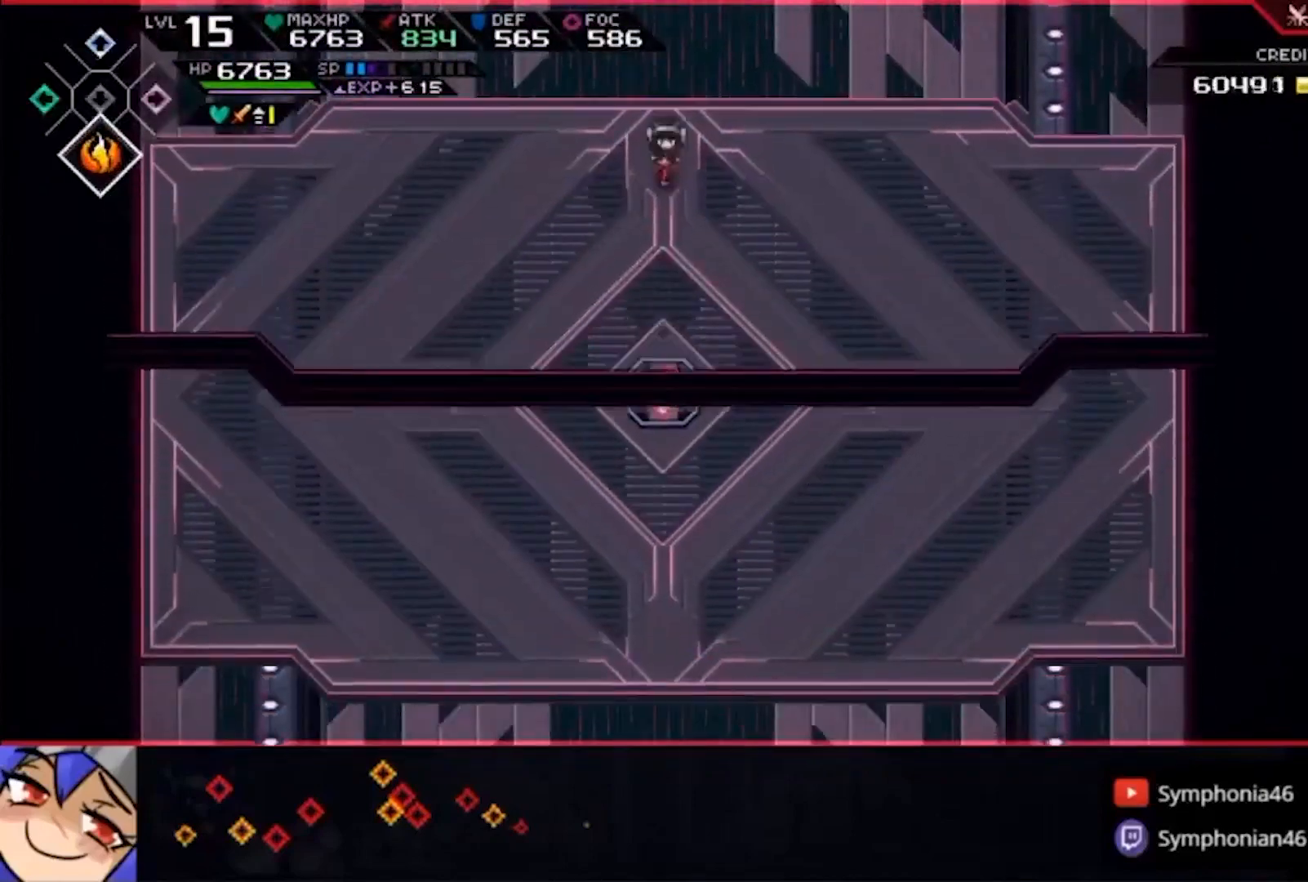
{"buttons": ["SQUARE"], "left_stick": "down", "right_stick": "center", "events": [[33, "left_stick", "down"], [67, "SQUARE", "down"], [433, "SQUARE", "up"], [500, "SQUARE", "down"]]}